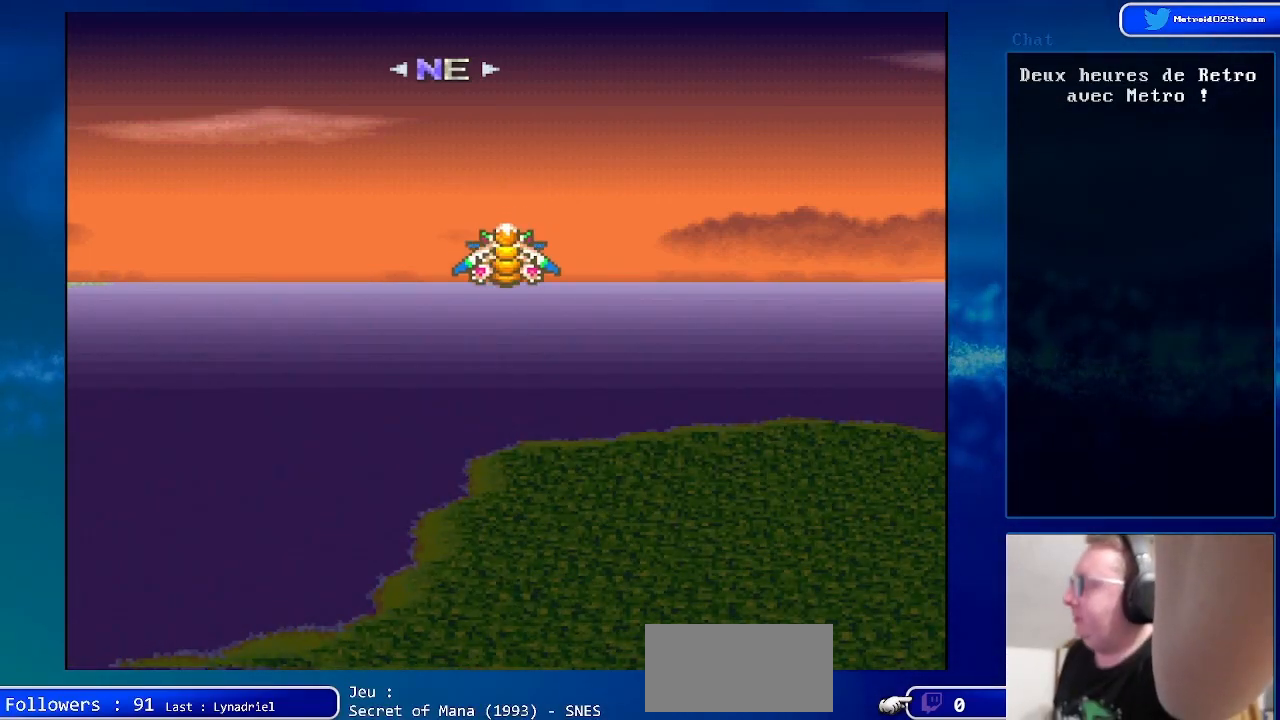
Gameplay with a controller (Nintendo layout); each line is a JSON object with the inputs held at the frame after it. "events" lists button and stick changes between this image and that frame as [ms after this image, input, new state], when the widget could be followed in between. Not read: L3 R3.
{"buttons": [], "events": []}
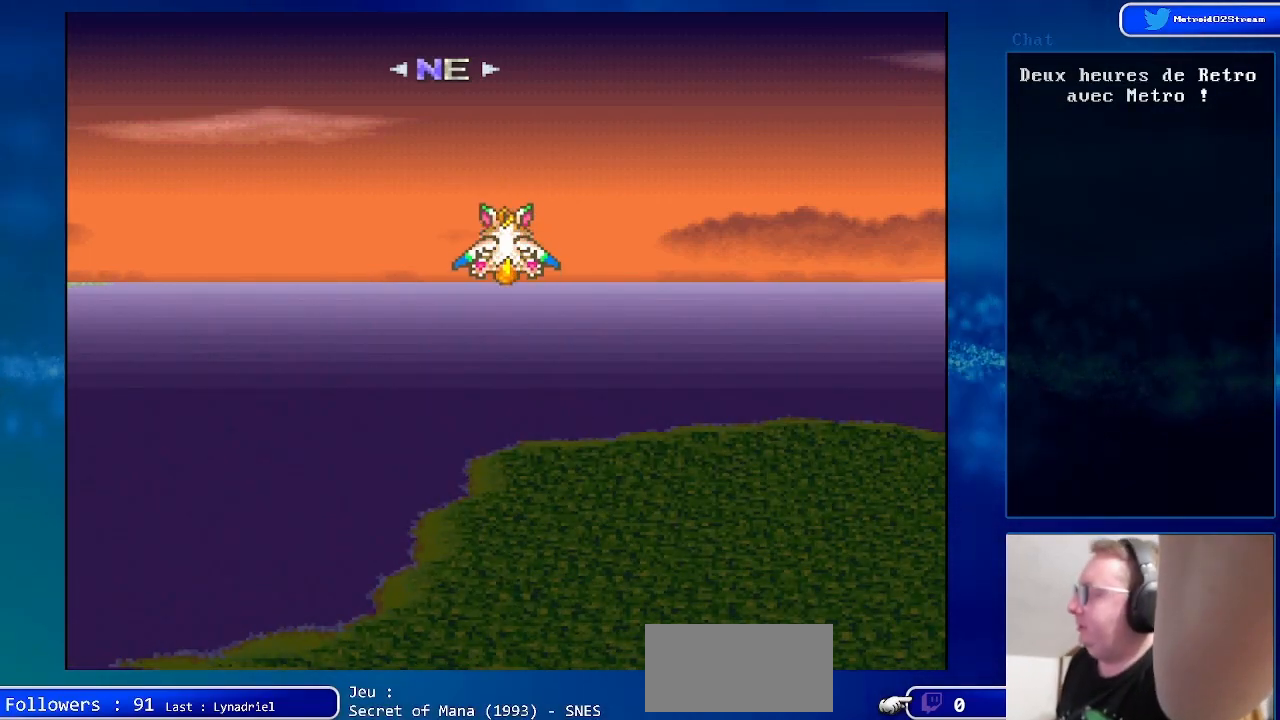
{"buttons": [], "events": []}
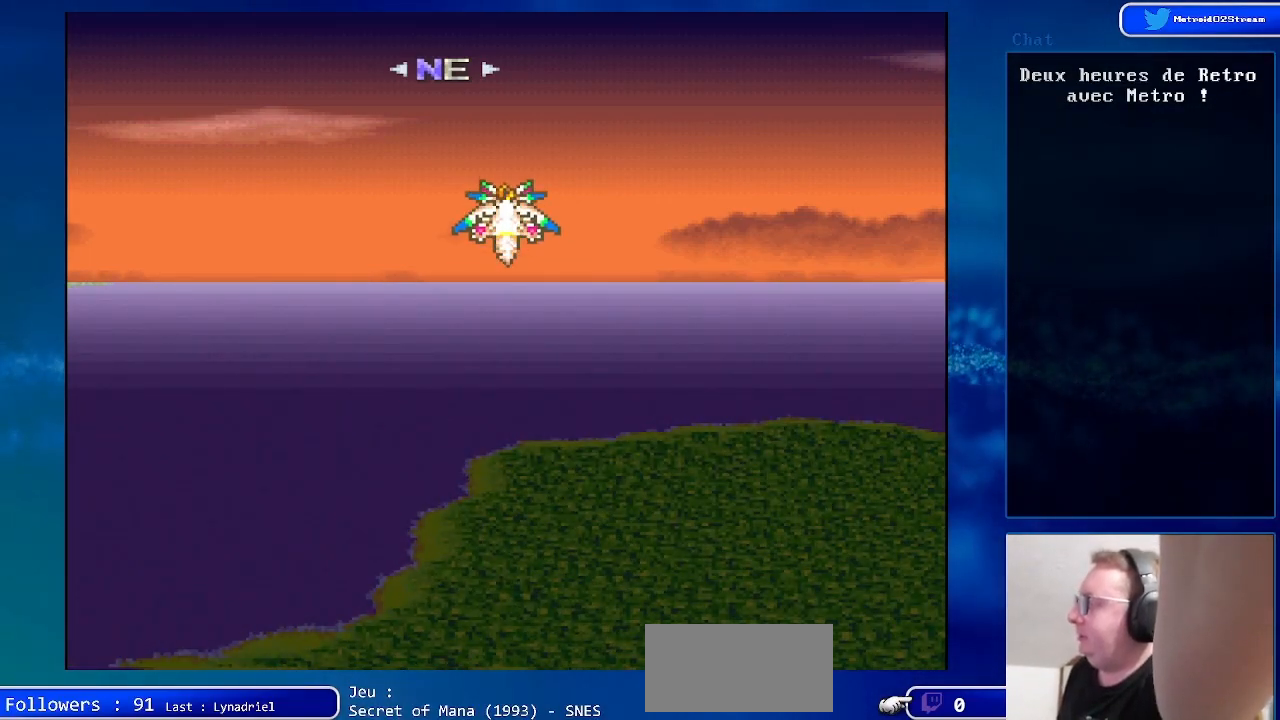
{"buttons": [], "events": []}
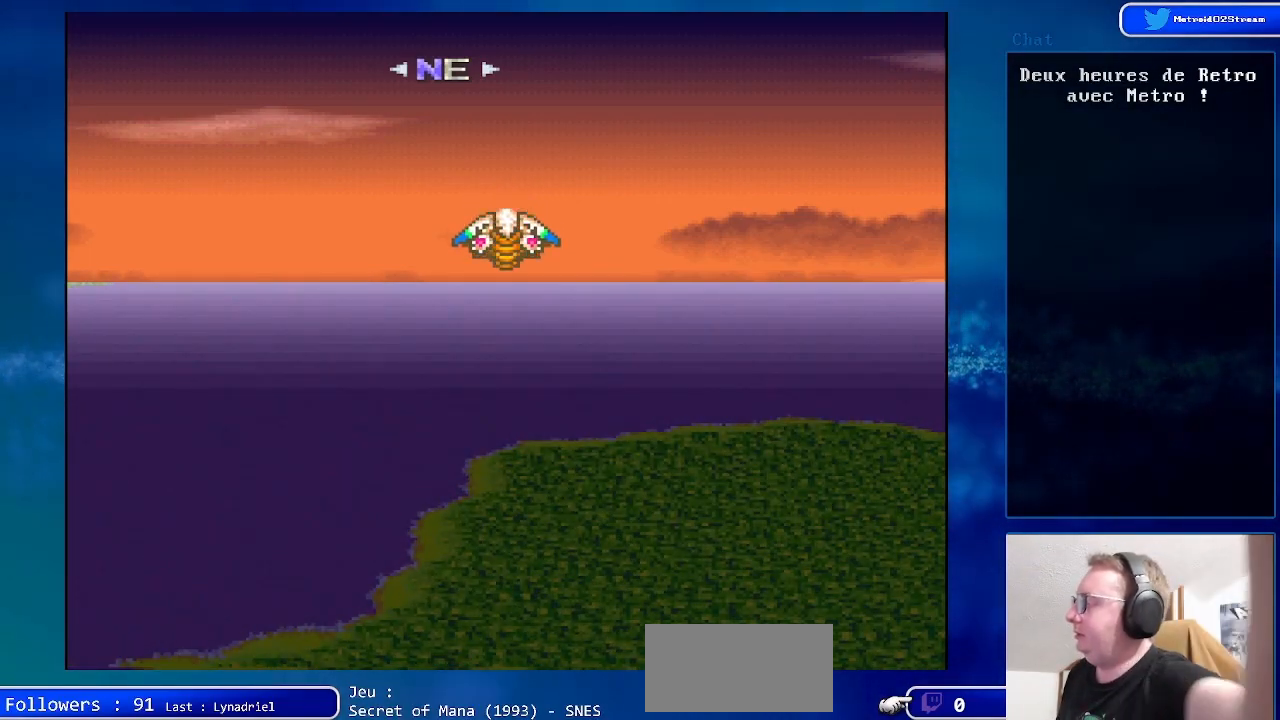
{"buttons": [], "events": []}
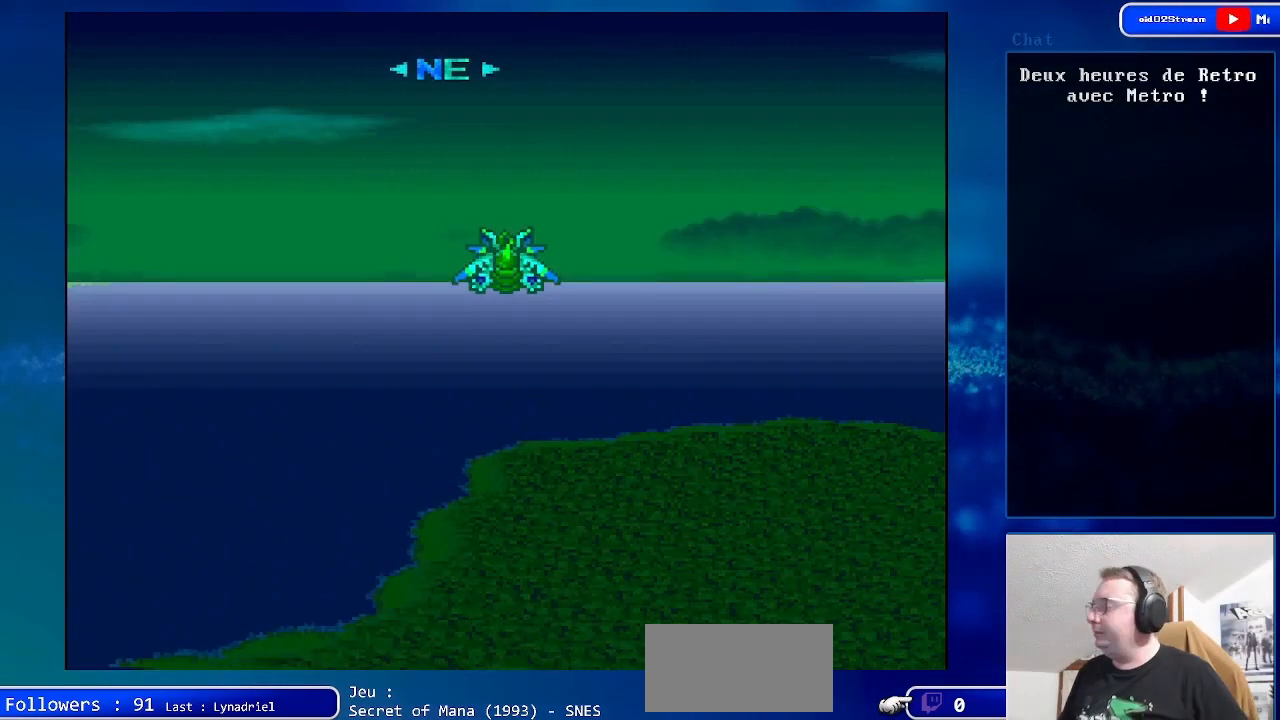
{"buttons": [], "events": []}
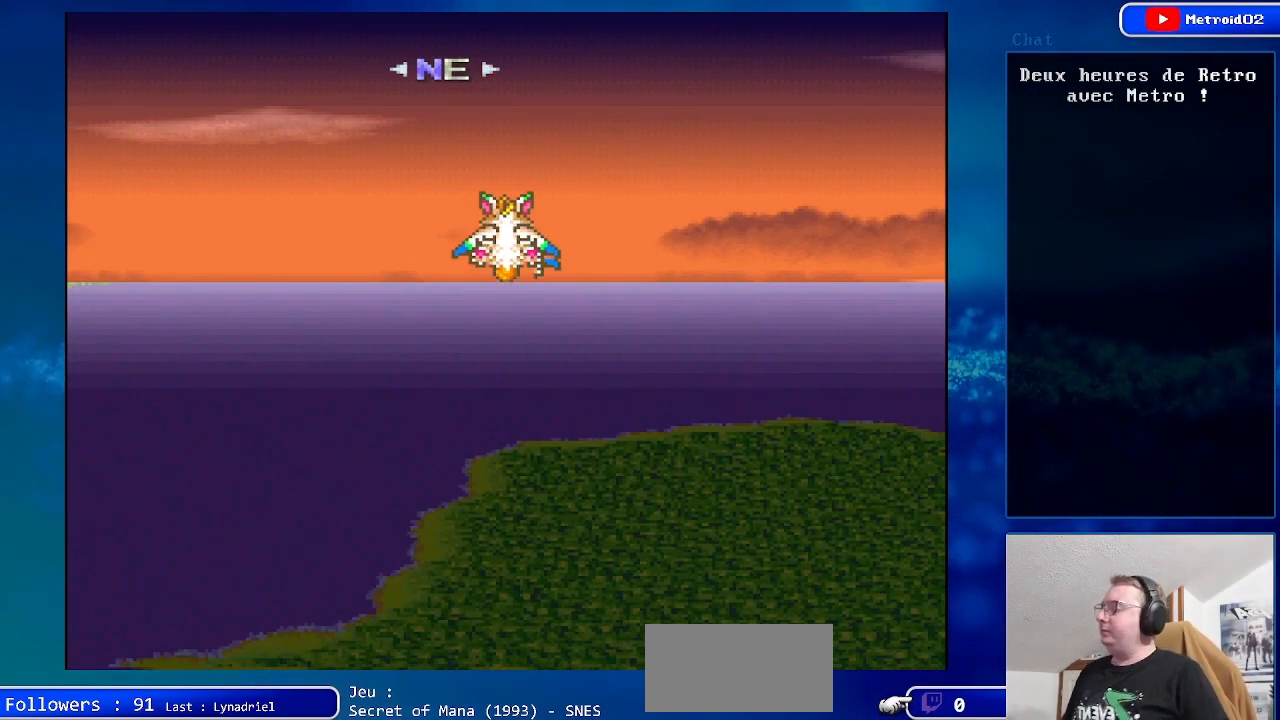
{"buttons": ["DPAD_UP"], "events": [[183, "DPAD_UP", "down"]]}
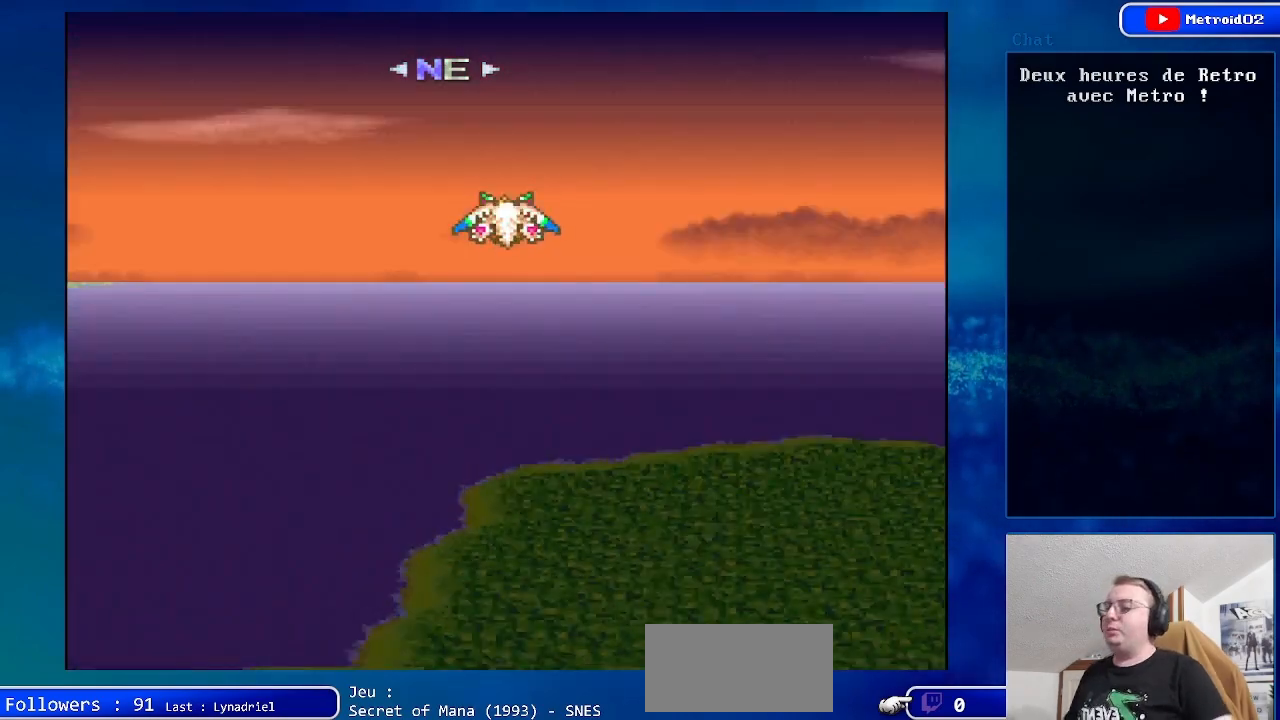
{"buttons": ["DPAD_UP"], "events": []}
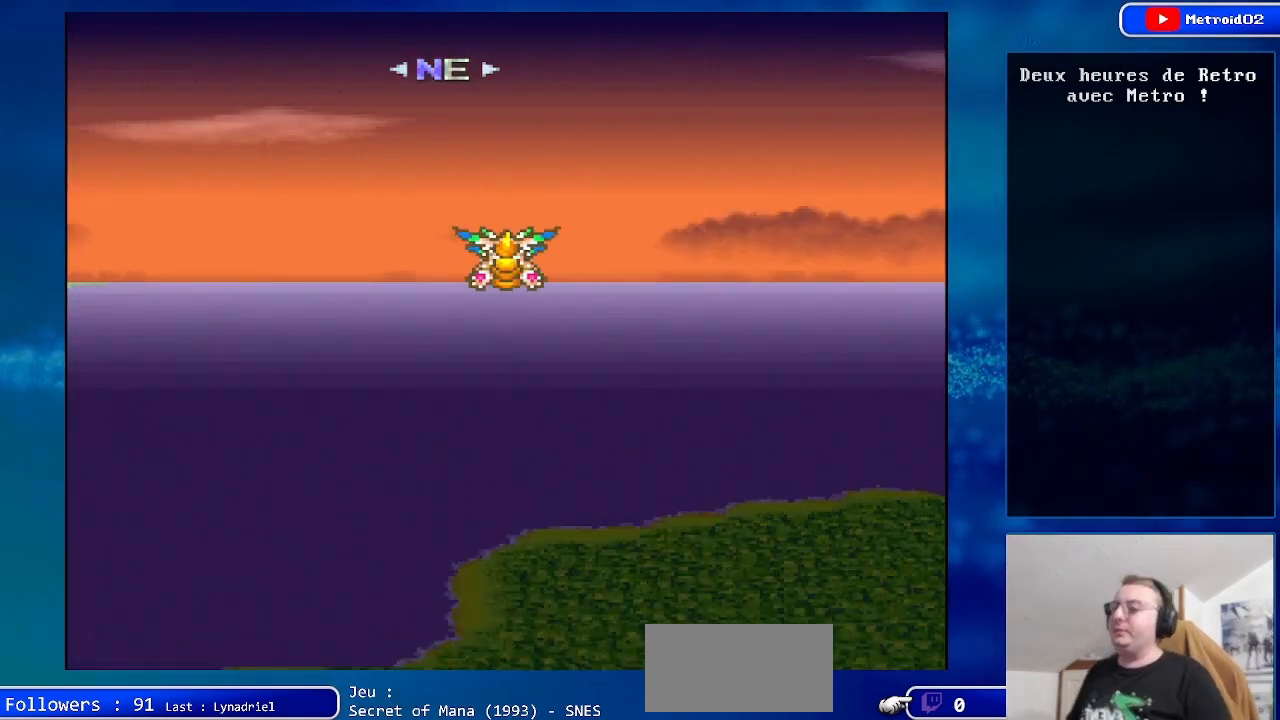
{"buttons": ["DPAD_UP", "DPAD_LEFT"], "events": [[500, "DPAD_LEFT", "down"]]}
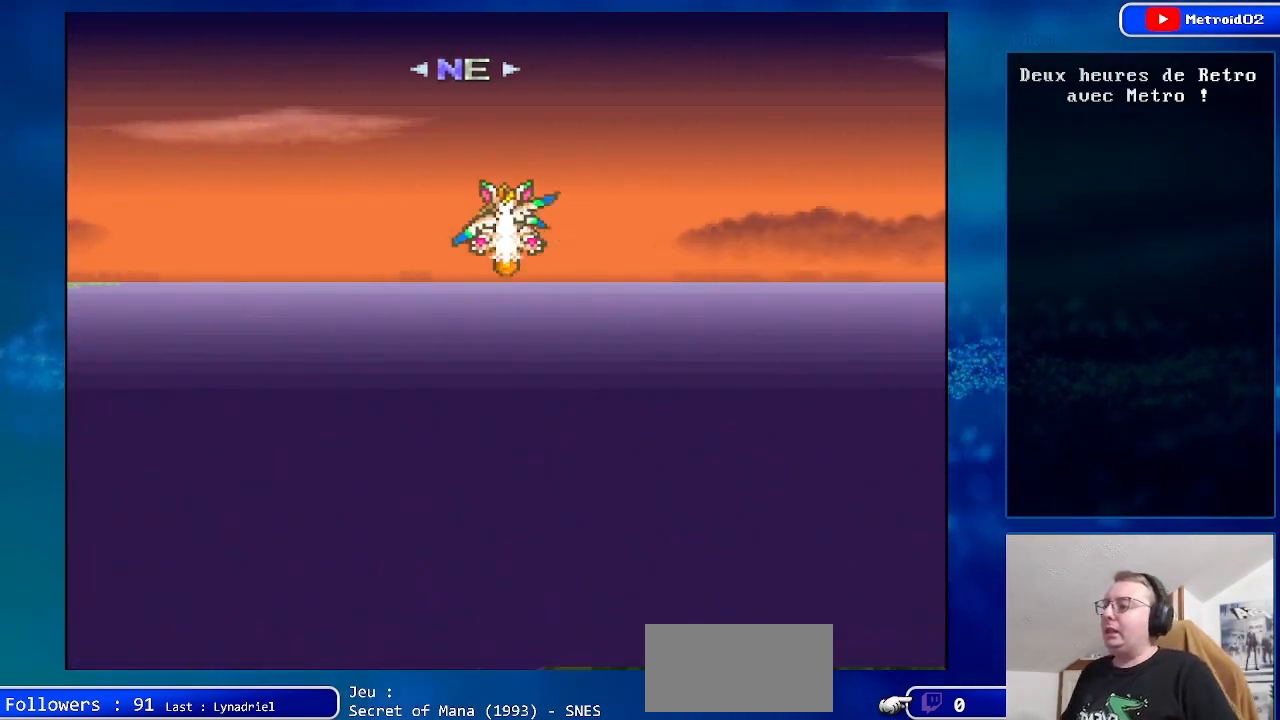
{"buttons": ["DPAD_UP"], "events": [[400, "DPAD_LEFT", "up"]]}
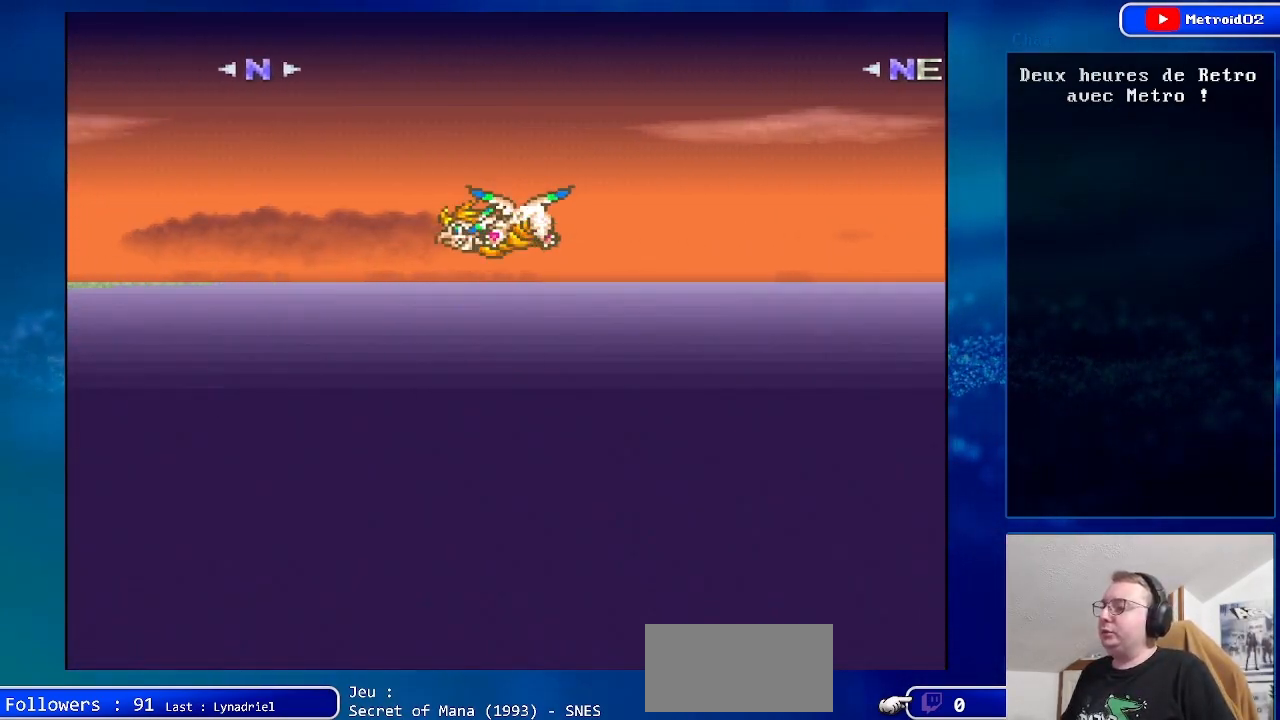
{"buttons": ["DPAD_UP"], "events": []}
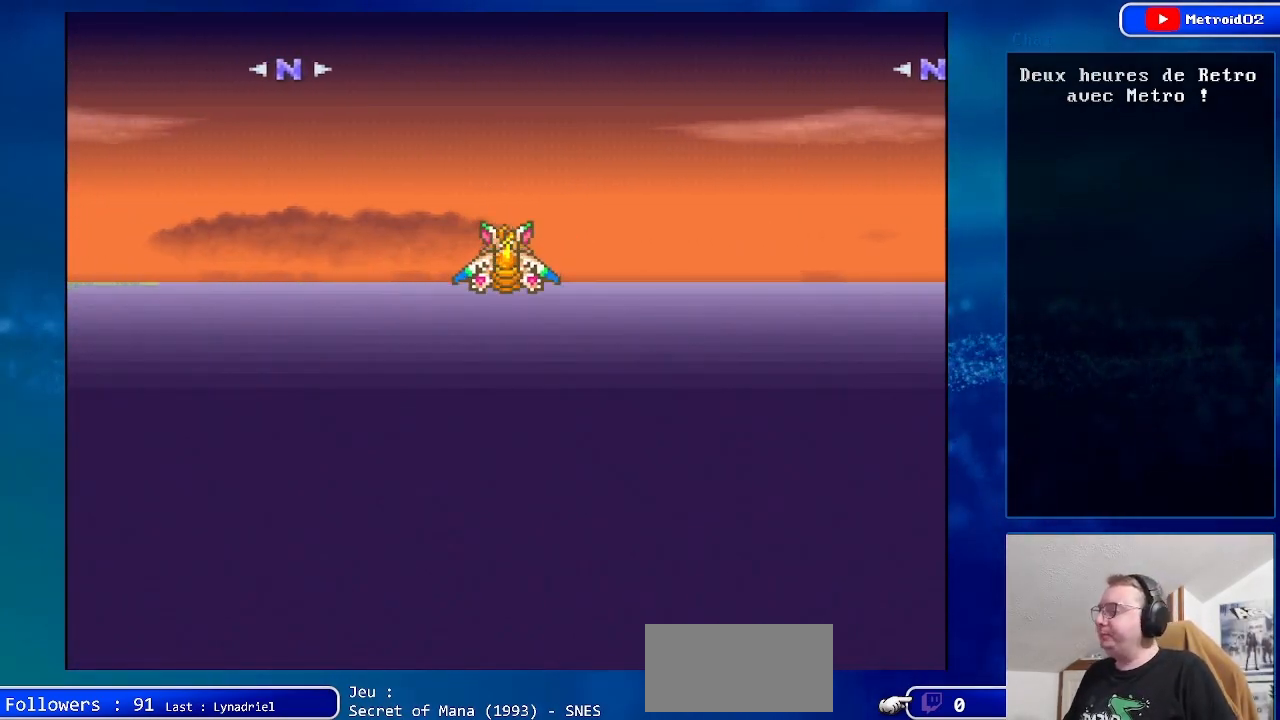
{"buttons": ["DPAD_UP"], "events": []}
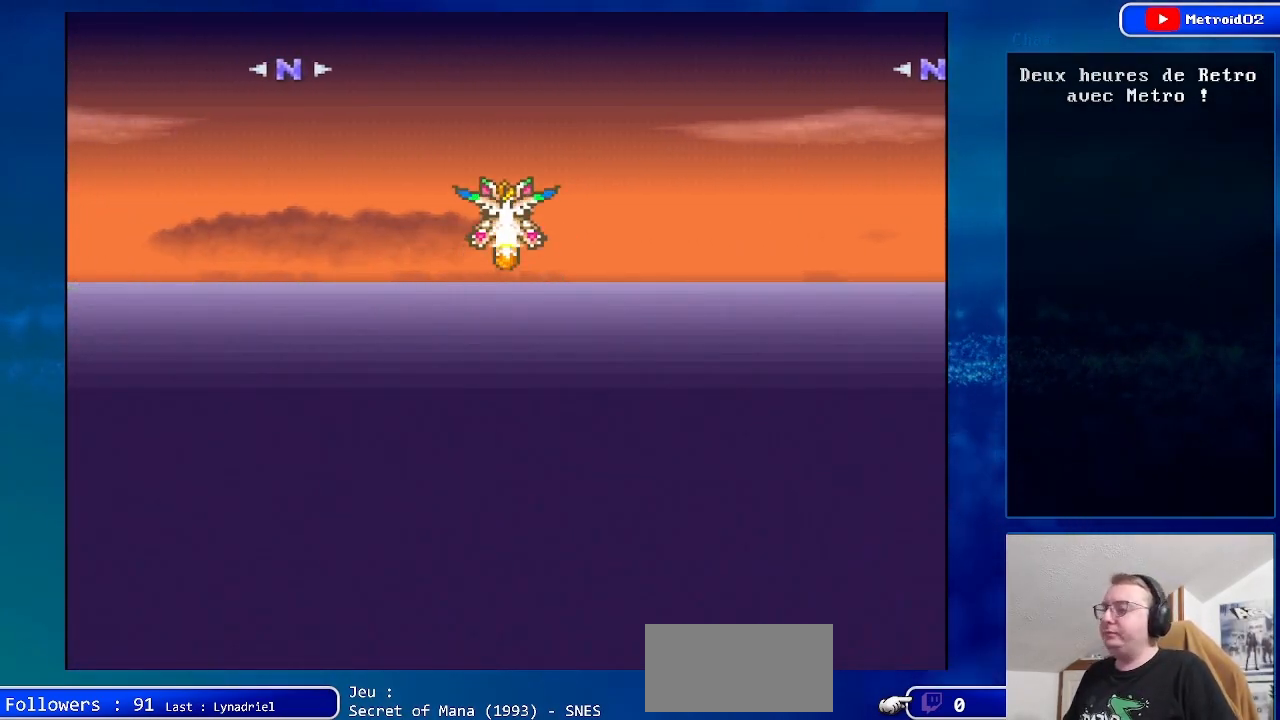
{"buttons": ["DPAD_UP"], "events": []}
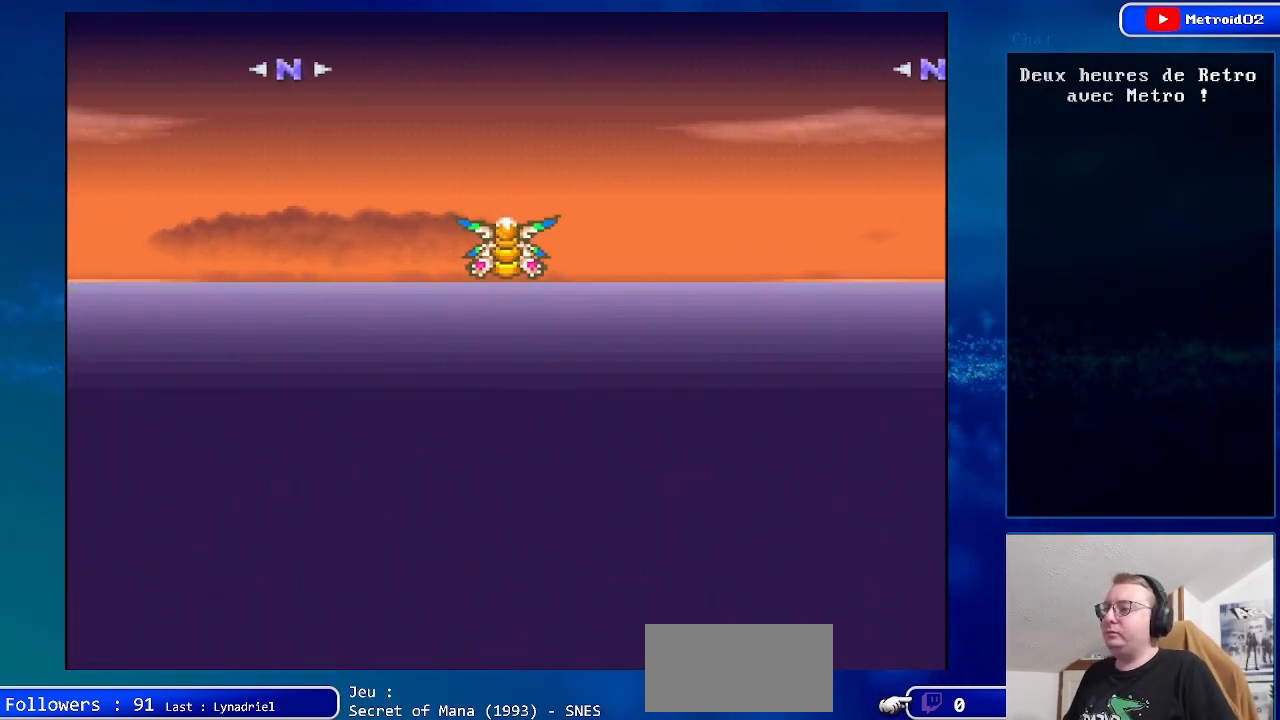
{"buttons": ["DPAD_UP"], "events": []}
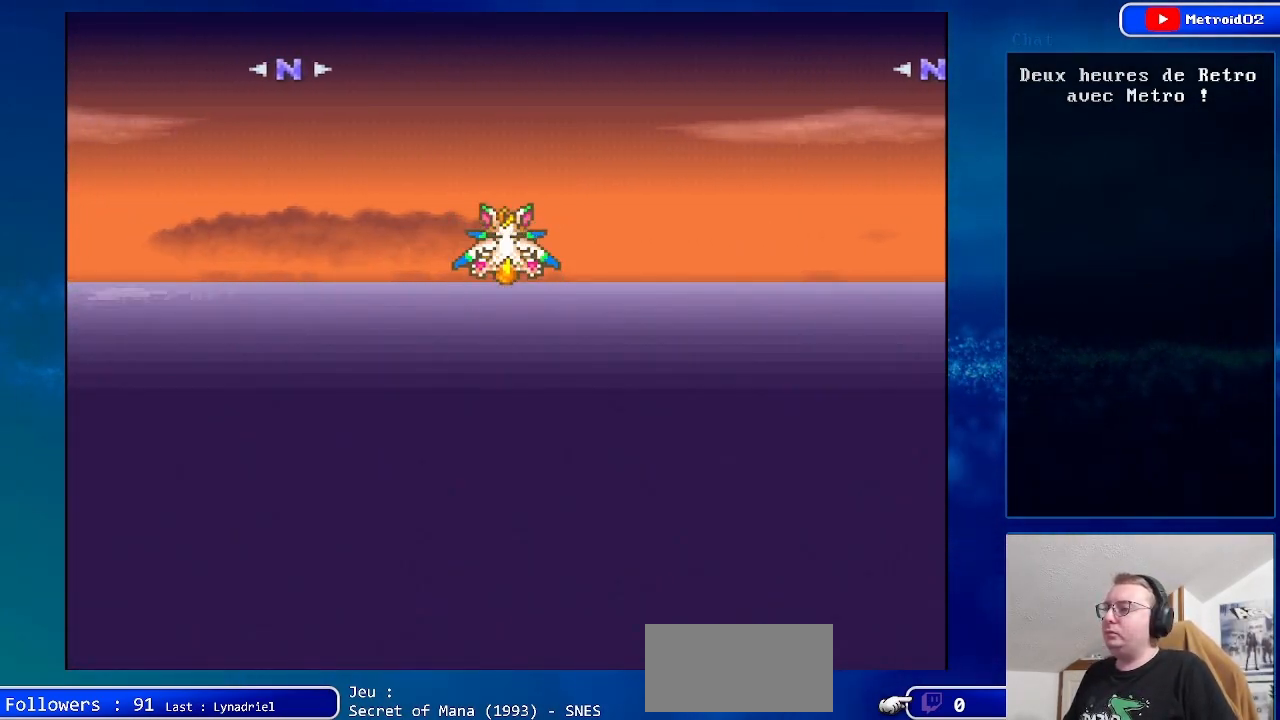
{"buttons": ["DPAD_UP", "DPAD_LEFT"], "events": [[350, "DPAD_LEFT", "down"]]}
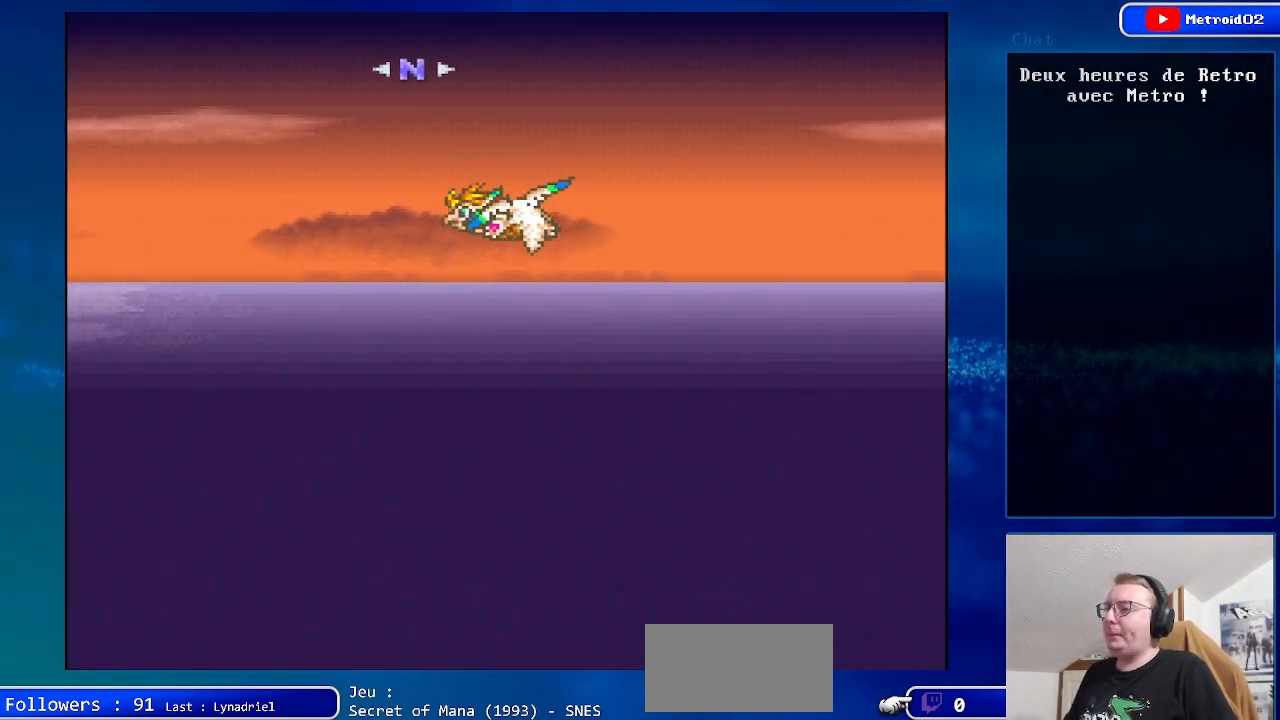
{"buttons": ["DPAD_UP"], "events": [[483, "DPAD_LEFT", "up"]]}
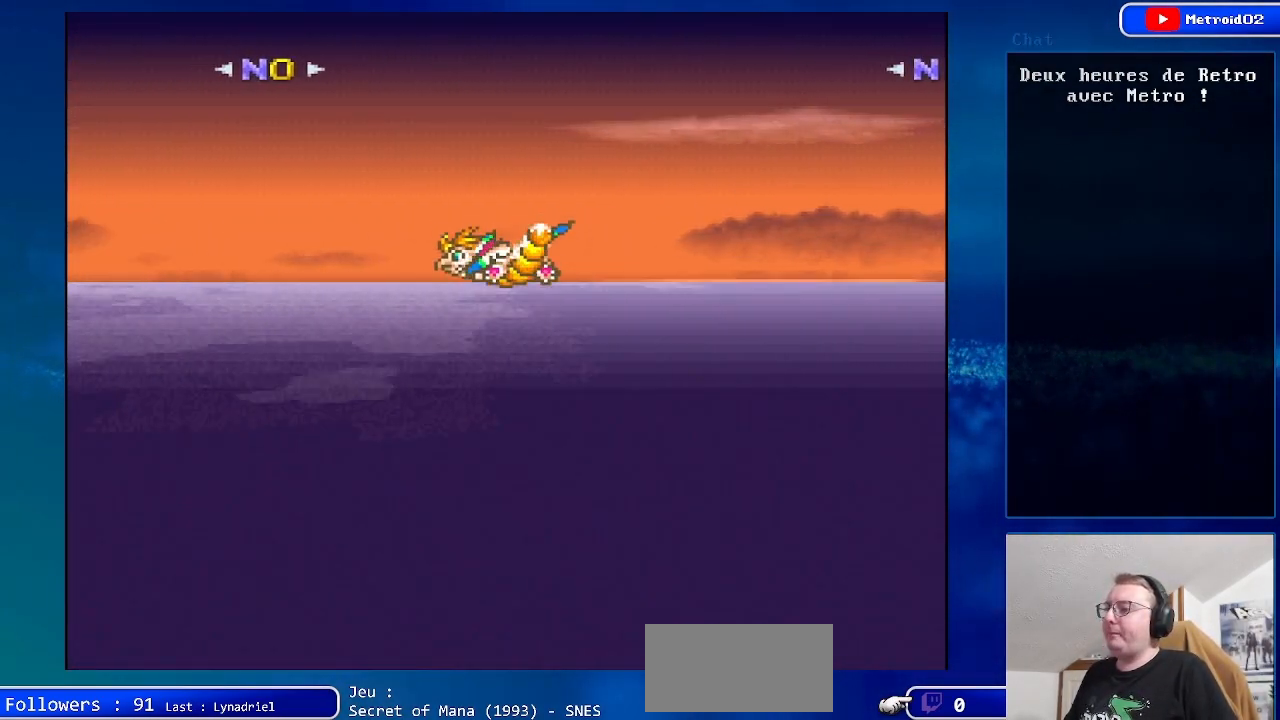
{"buttons": ["DPAD_UP", "DPAD_RIGHT"], "events": [[450, "DPAD_RIGHT", "down"]]}
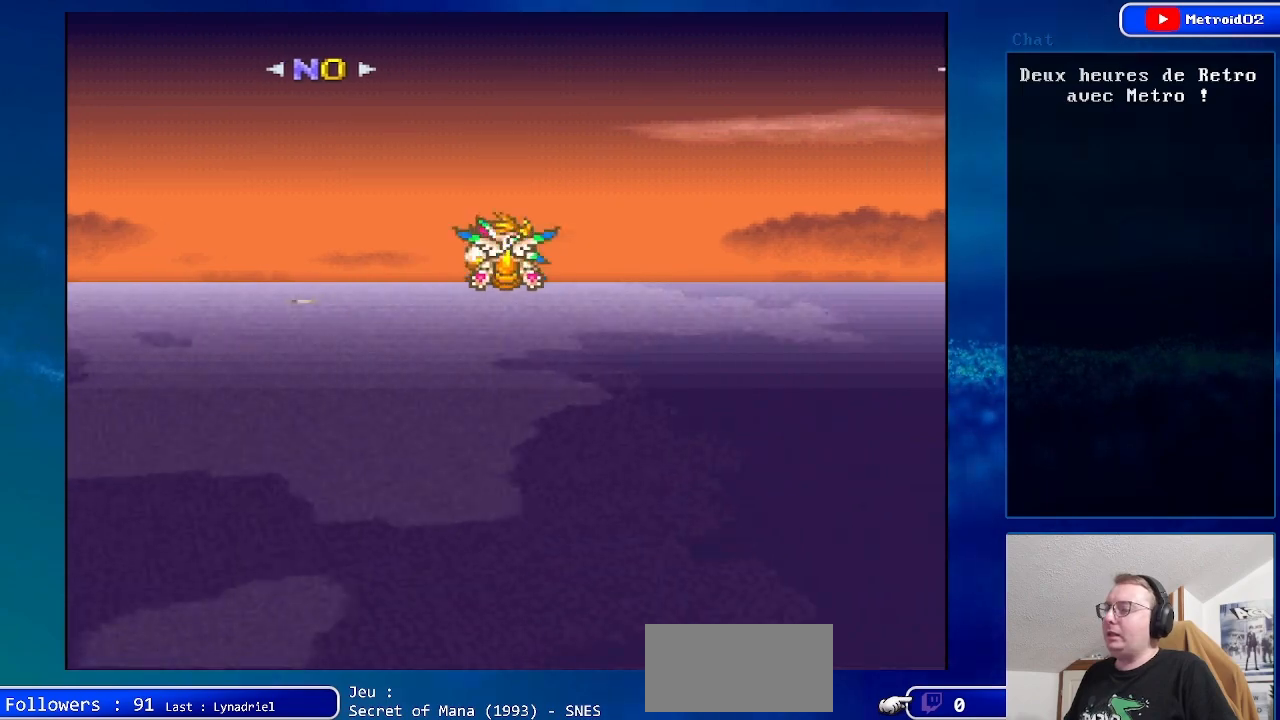
{"buttons": ["DPAD_UP"], "events": [[483, "DPAD_RIGHT", "up"]]}
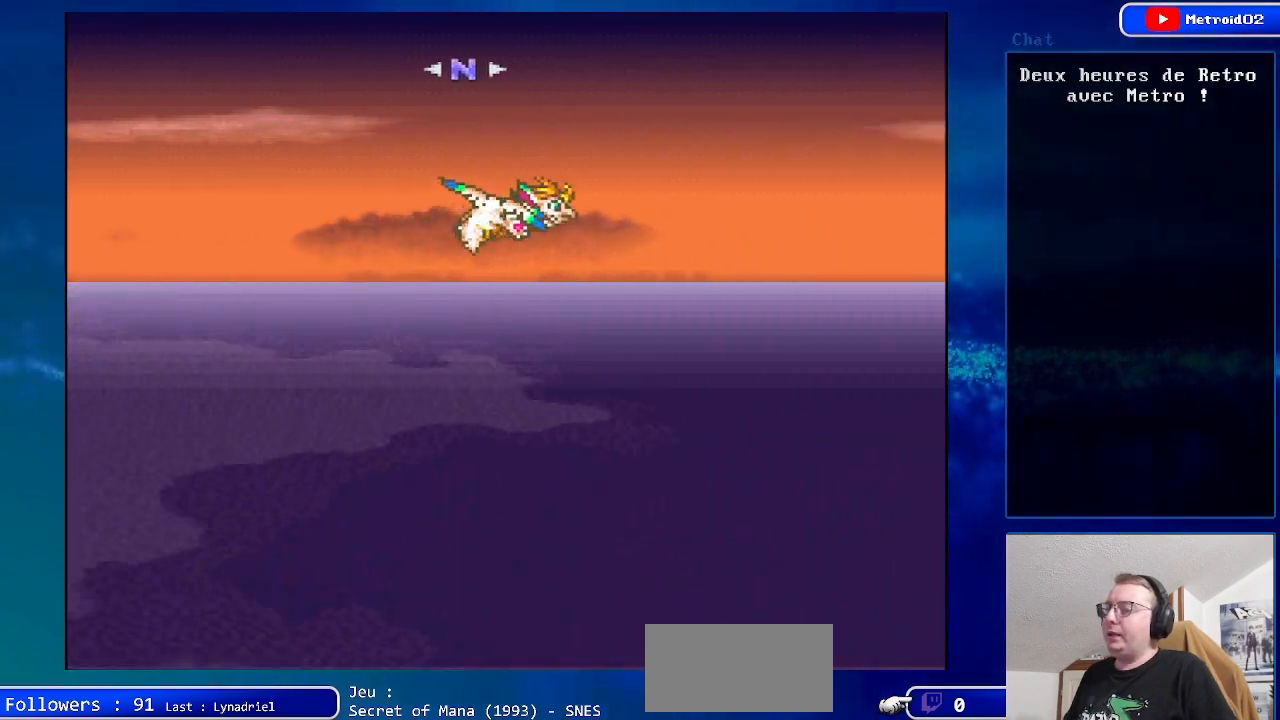
{"buttons": ["DPAD_UP", "DPAD_LEFT"], "events": [[500, "DPAD_LEFT", "down"]]}
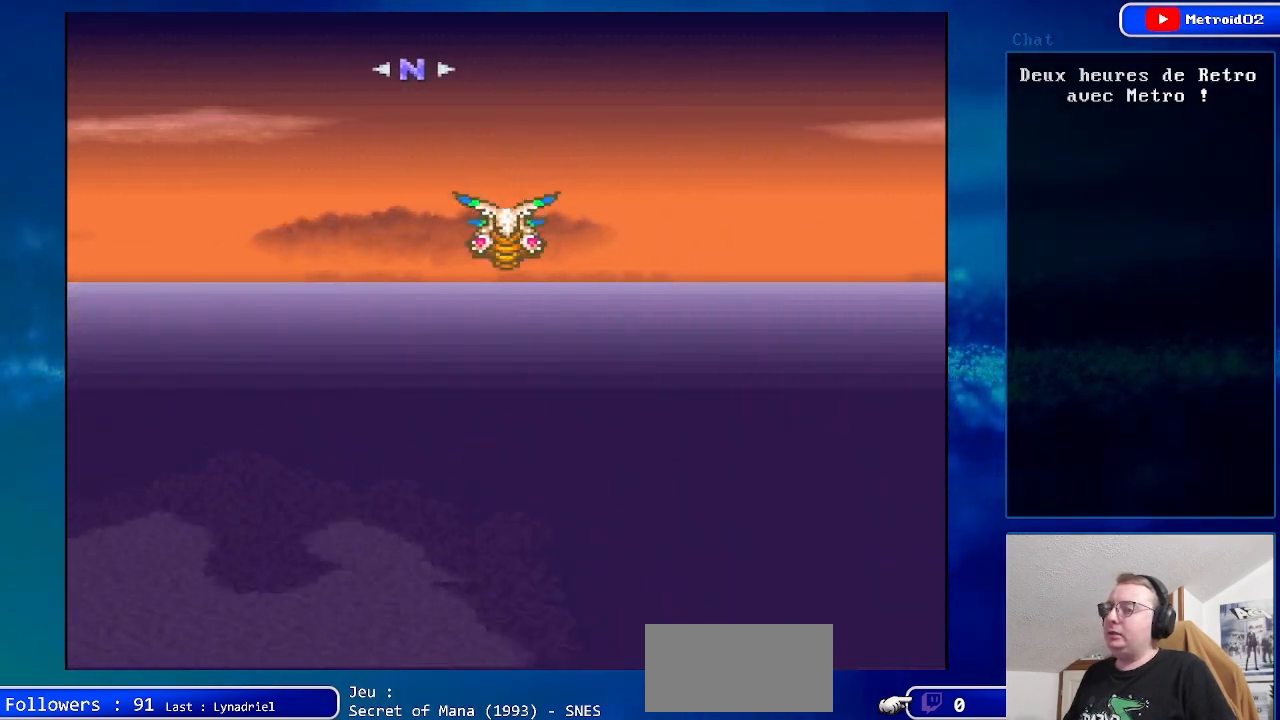
{"buttons": [], "events": [[200, "DPAD_LEFT", "up"], [383, "DPAD_UP", "up"]]}
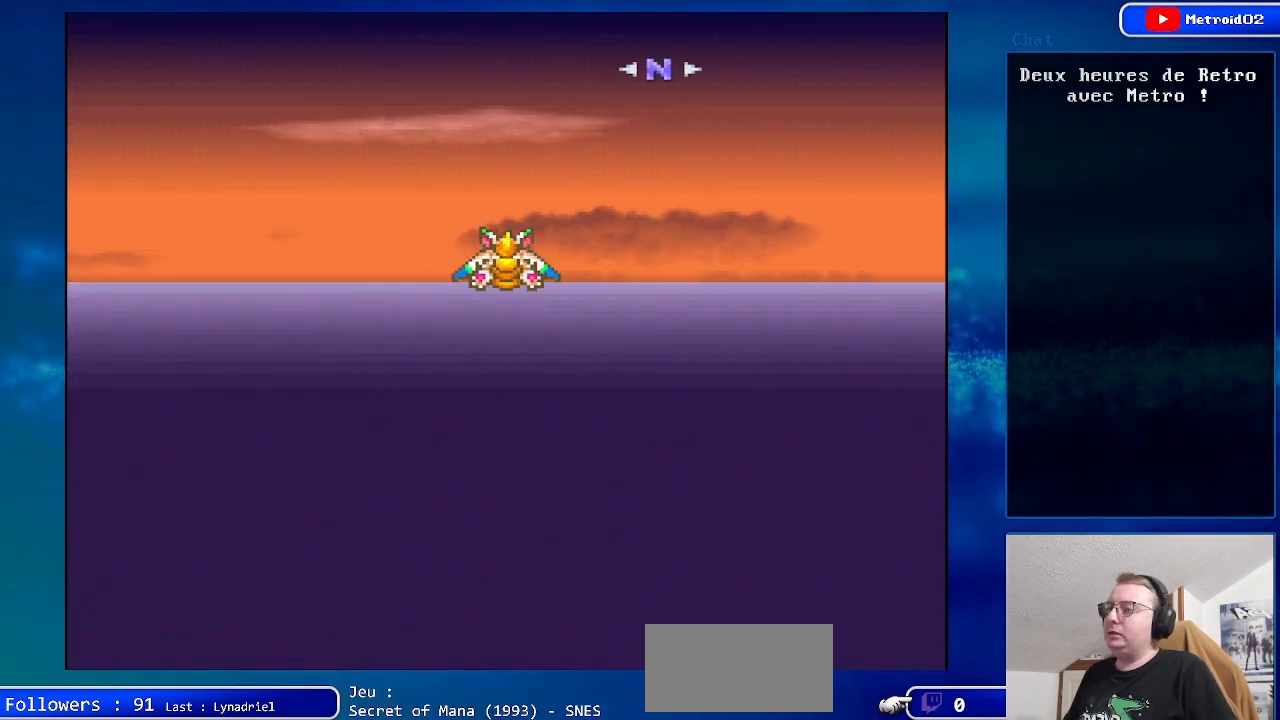
{"buttons": [], "events": []}
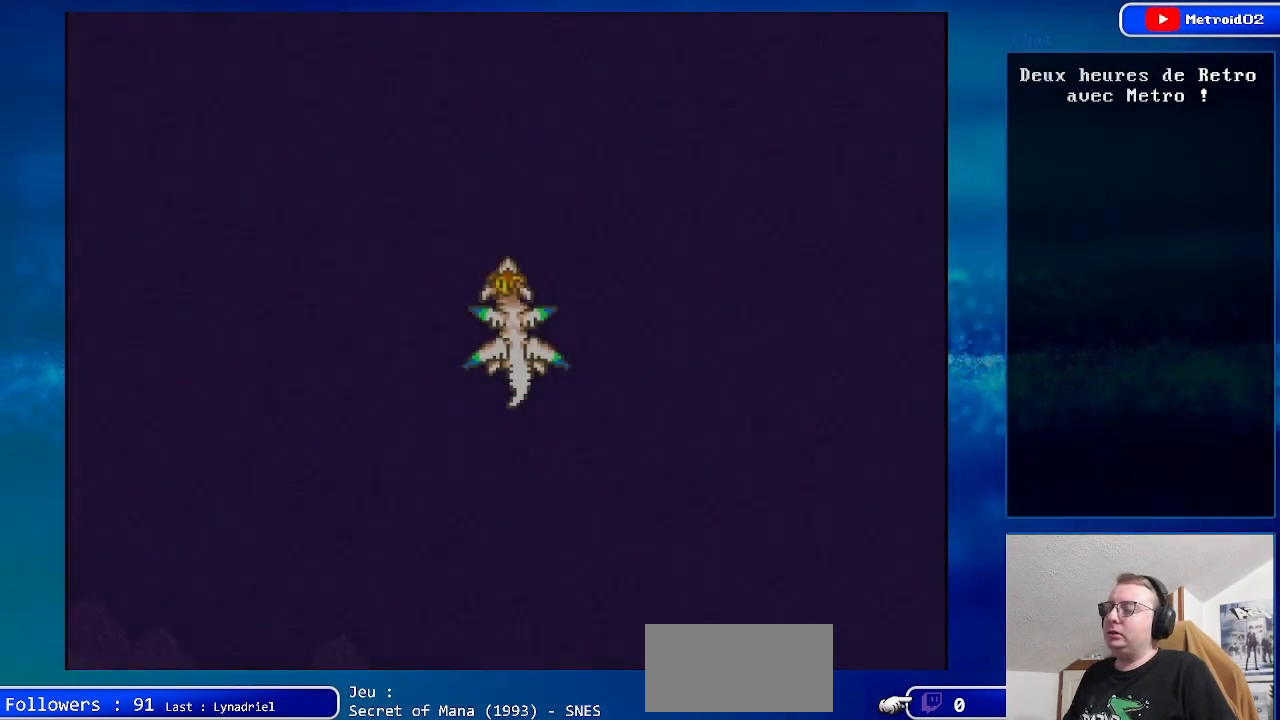
{"buttons": [], "events": []}
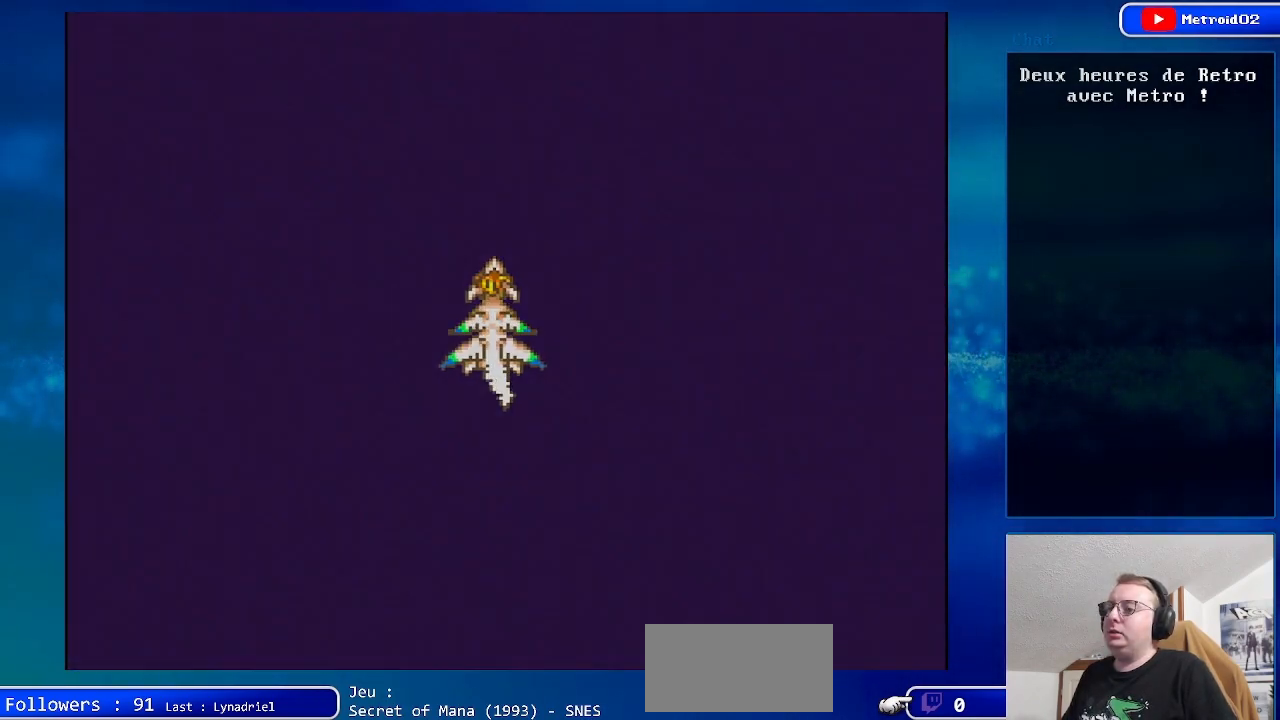
{"buttons": [], "events": []}
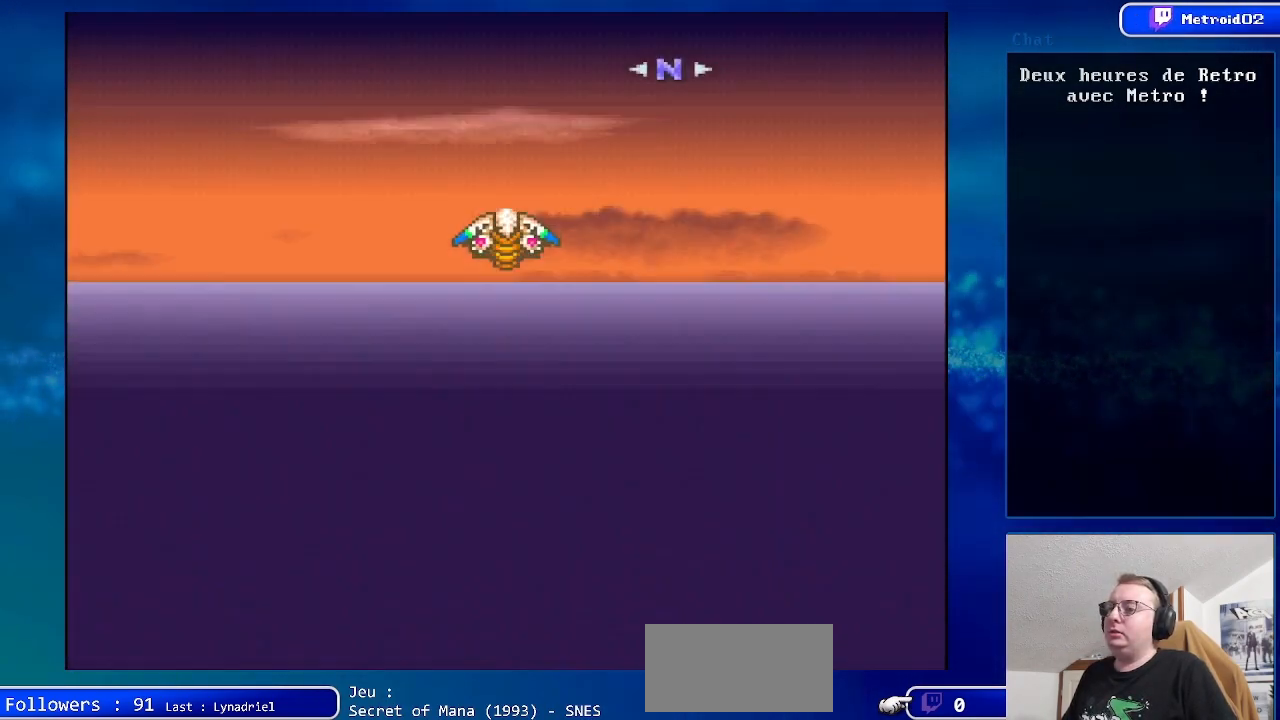
{"buttons": [], "events": []}
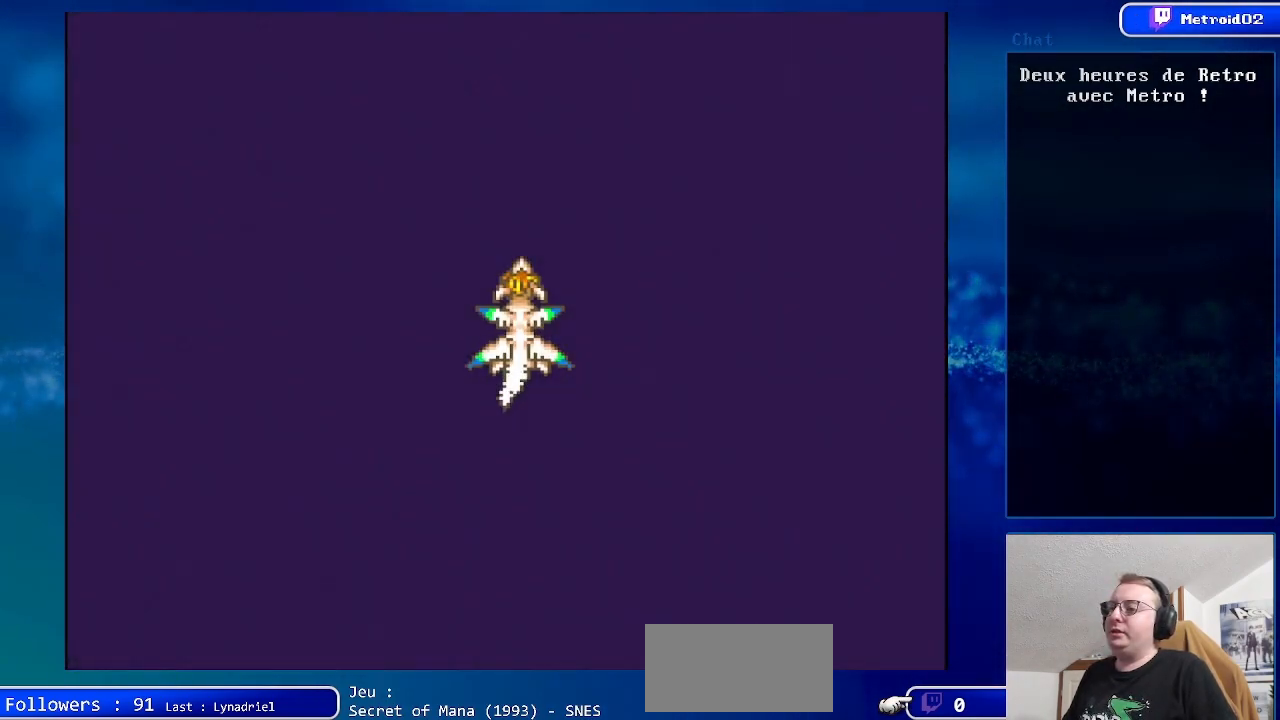
{"buttons": [], "events": []}
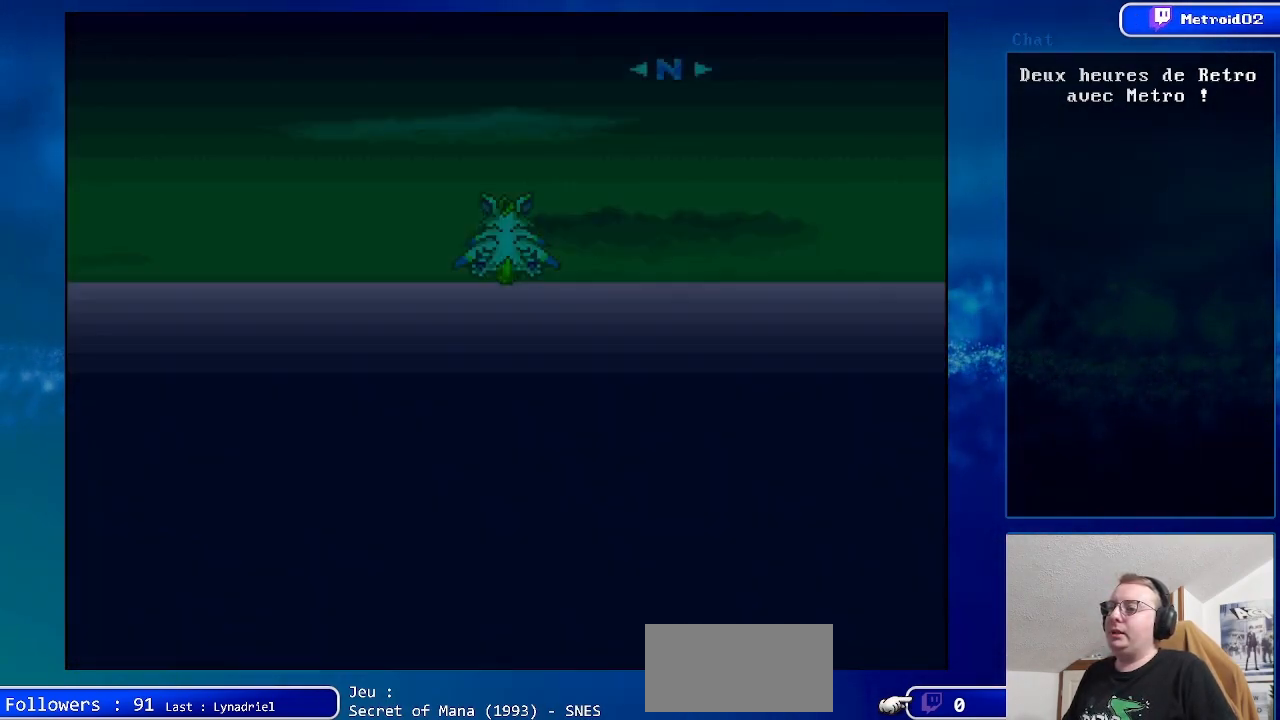
{"buttons": ["SELECT"], "events": [[33, "SELECT", "down"], [233, "SELECT", "up"], [433, "SELECT", "down"]]}
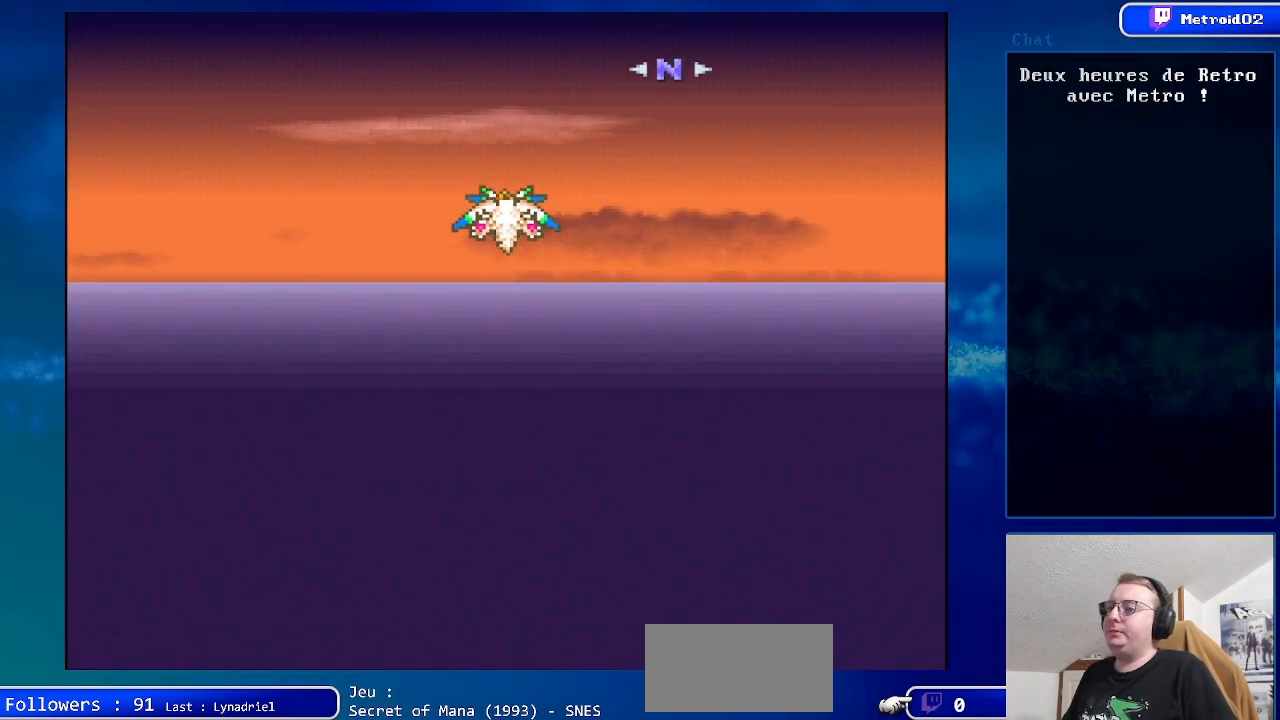
{"buttons": [], "events": [[167, "SELECT", "up"], [283, "START", "down"], [483, "START", "up"]]}